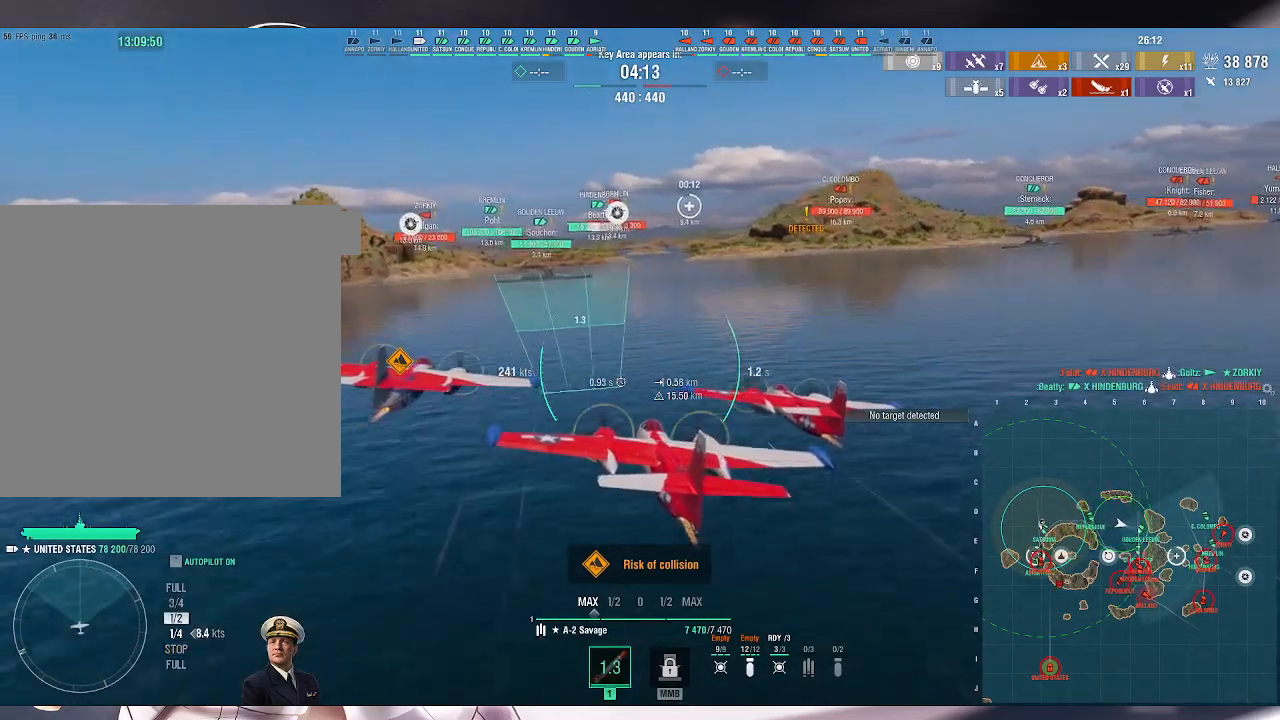
Gameplay with keyboard and mouse; each line is a JSON object with the keys and mouse buttons held at the frame after it. "events" lists presses ("down") and releases ("up") of ".", "/", "0", "1", "2", "3", "4", "5", "6", "7", "8", "9", "a", "alt_l", "alt_r", "b", "backslash", "backspace", "c", "caps_lock", "comma", "ctrl_l", "ctrl_r", "d", "e", "equals", "escape", "f", "f1", "f10", "f11", "f12", "f2", "f3", "f4", "f5", "f6", "f7", "f8", "f9", "g", "h", "i", "j", "k", "l", "lbracket", "m", "minus", "n", "o", "p", "q", "quote", "r", "rbracket", "return", "s", "semicolon", "shift_l", "shift_r", "space", "super_l", "super_r", "t", "tab", "tilde", "u", "v", "w", "x", "y", "z", "mouse_left", "mouse_wheel", "mouse_right", "mouse_mb4" and "mouse_mb5" between this image and that frame as [ms after this image, input, new state], when the widget could be followed in between. "mouse_left", "mouse_wheel", "mouse_right", "mouse_mb4", "mouse_mb5" = the "left", "wheel", "right", "mb4", "mb5" buttons of the "mouse" list. No other keys are recorded. "wheel" means that the mouse wheel is clicked or scrolled. Not read: mouse_move.
{"keys": ["d"], "mouse": [], "events": []}
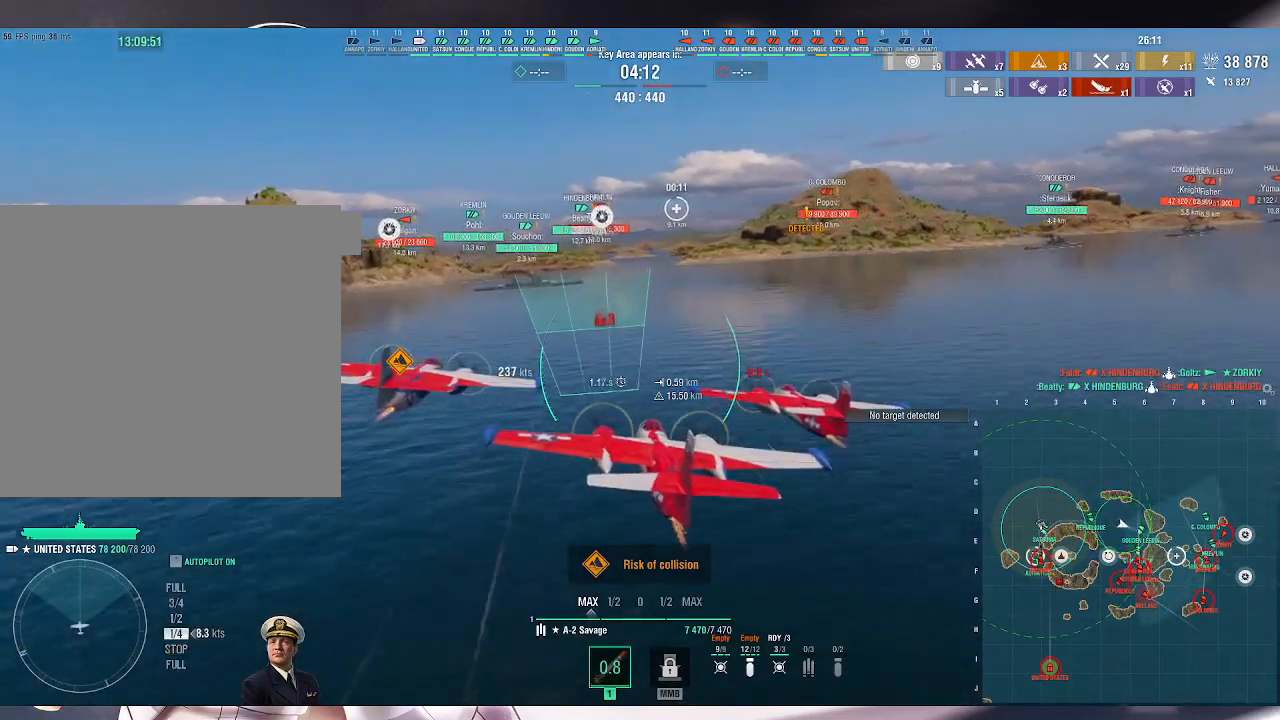
{"keys": ["d"], "mouse": [], "events": []}
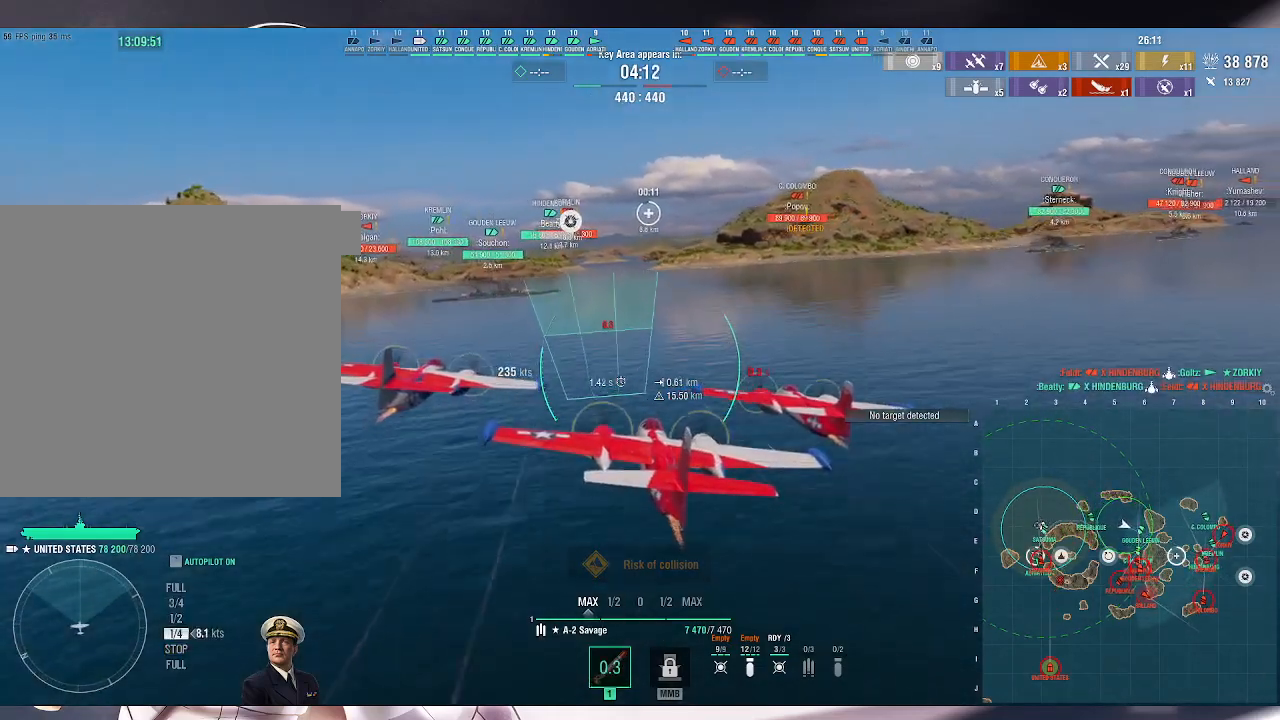
{"keys": ["d"], "mouse": [], "events": []}
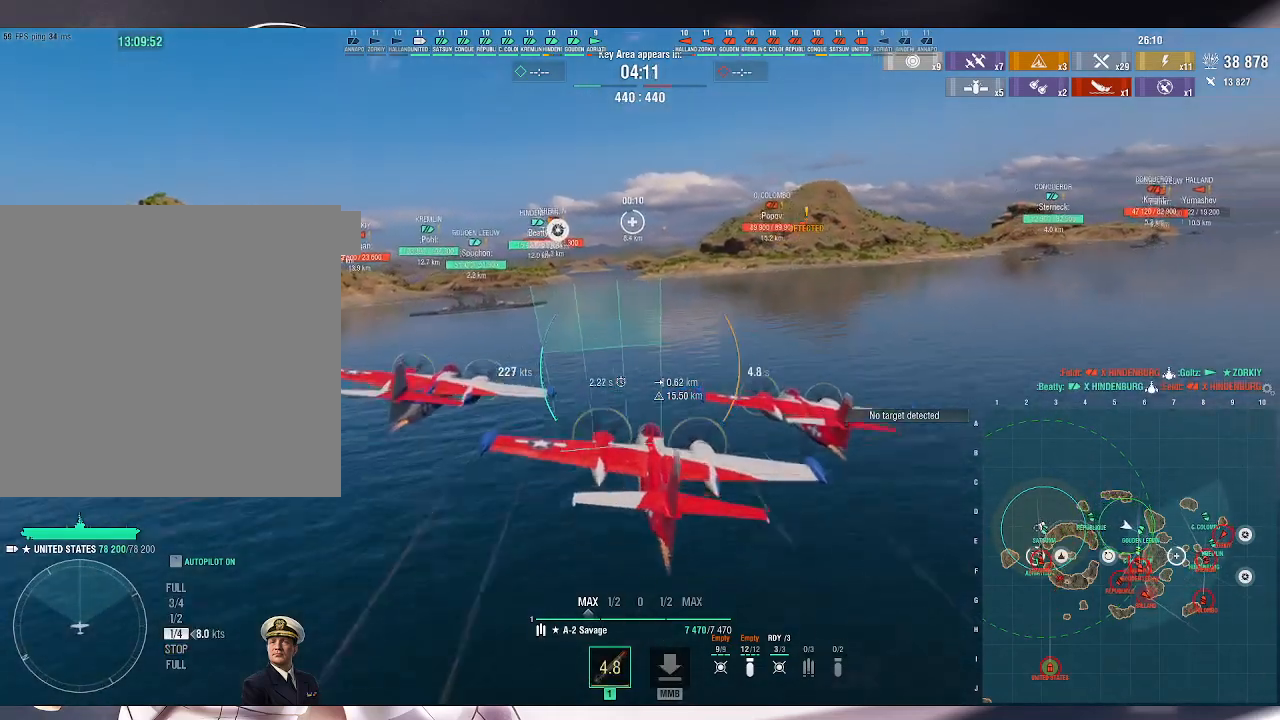
{"keys": [], "mouse": [], "events": [[400, "d", "up"]]}
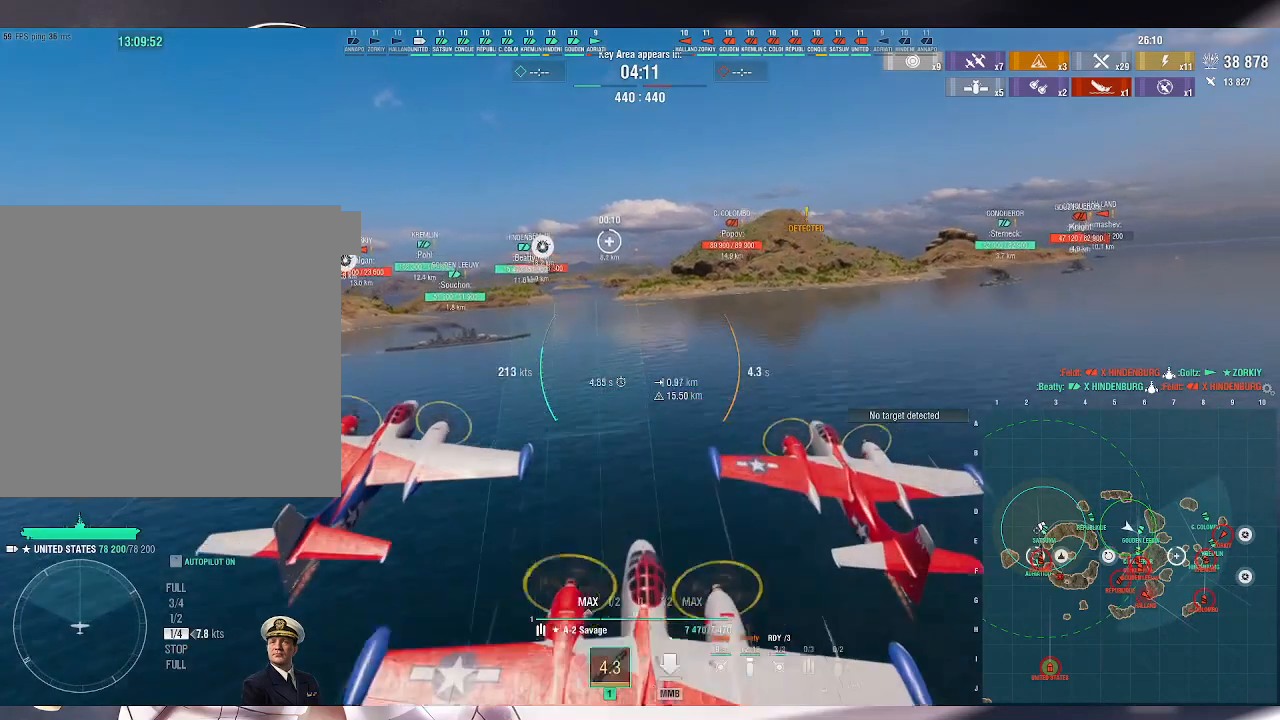
{"keys": [], "mouse": [], "events": []}
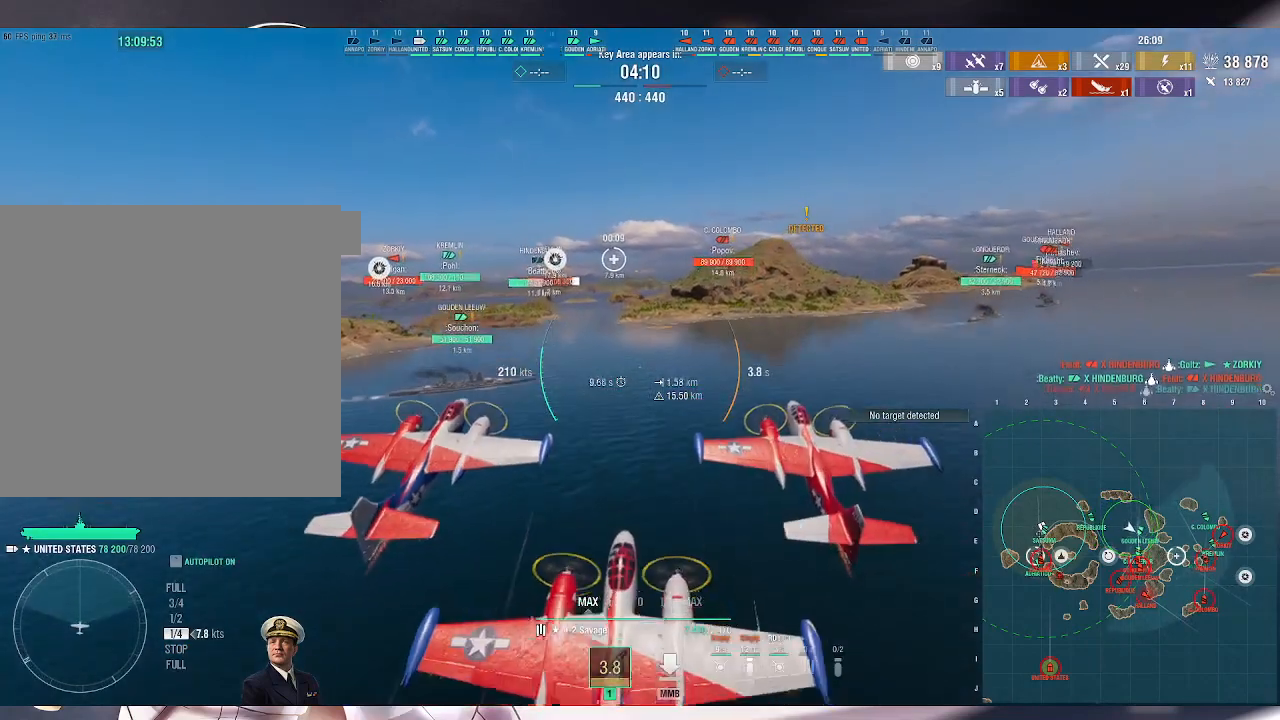
{"keys": [], "mouse": [], "events": []}
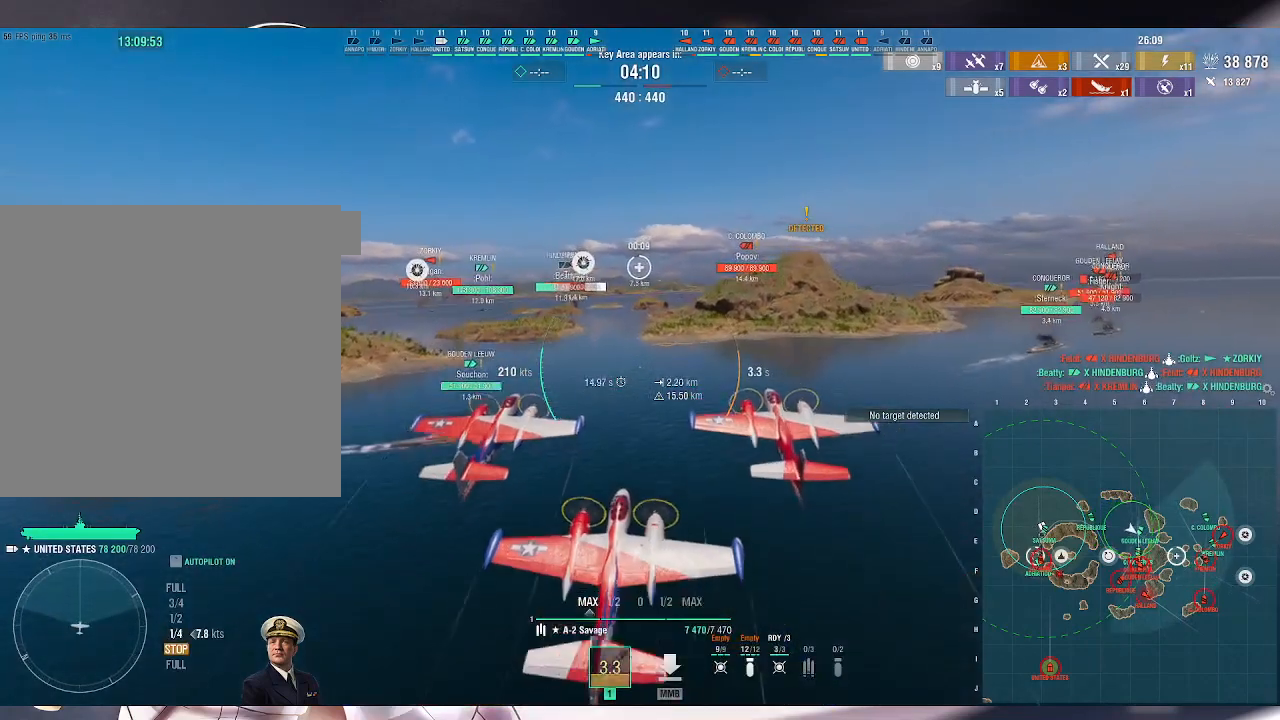
{"keys": [], "mouse": [], "events": []}
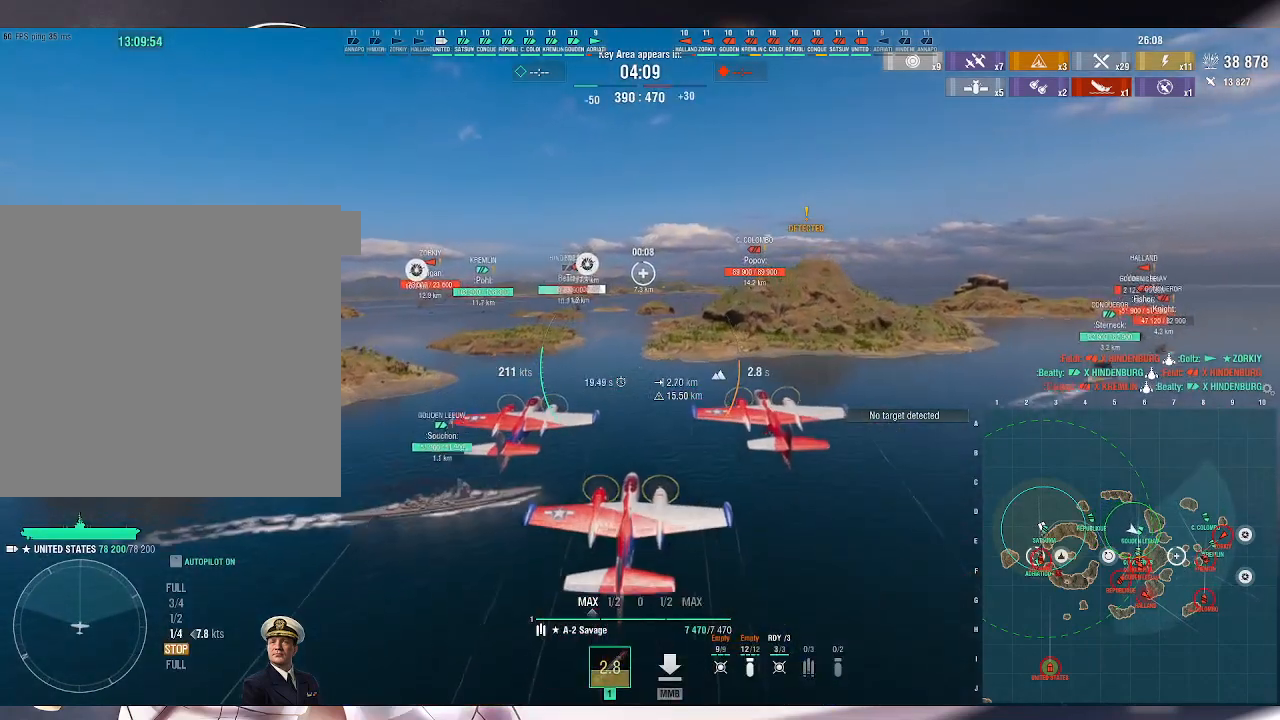
{"keys": [], "mouse": [], "events": []}
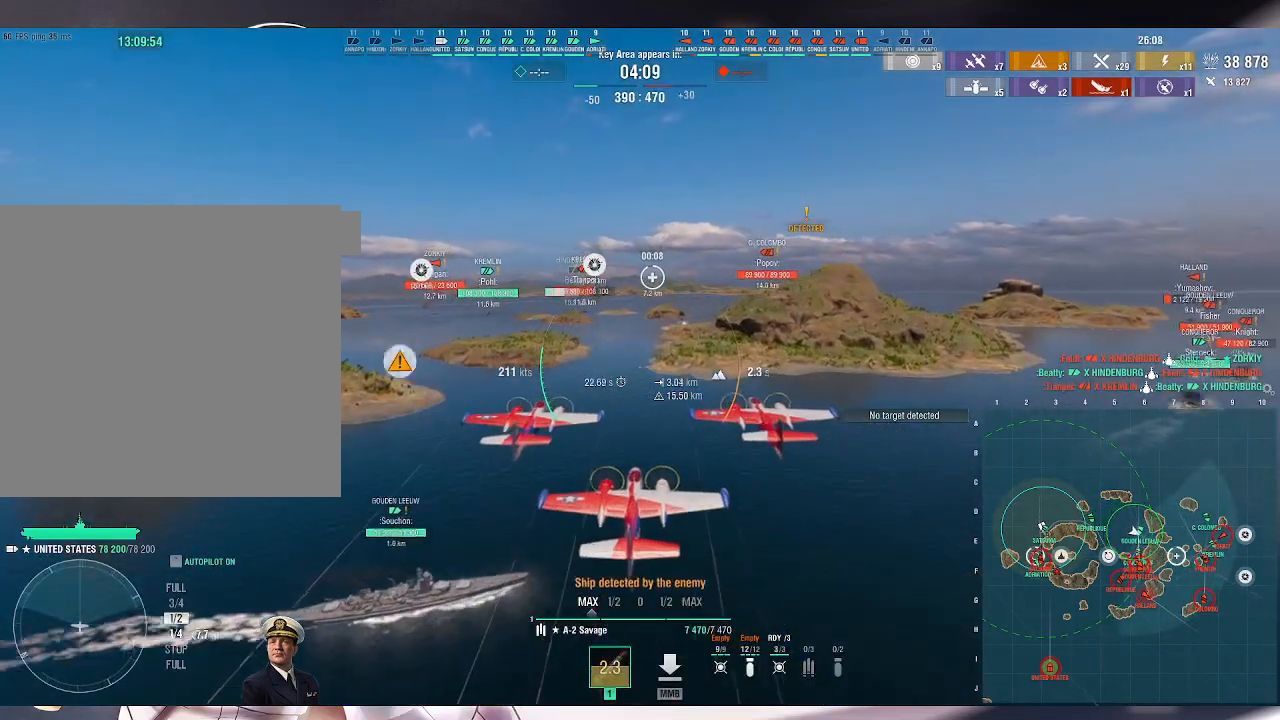
{"keys": [], "mouse": [], "events": []}
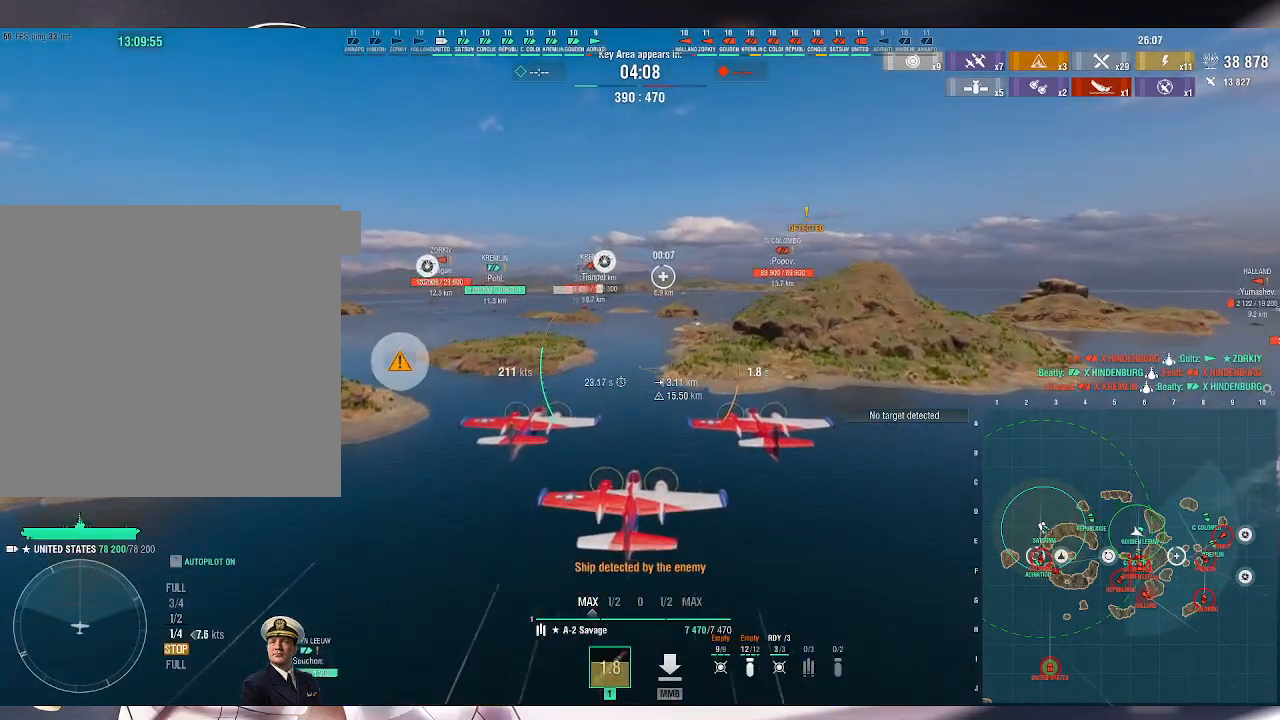
{"keys": [], "mouse": [], "events": []}
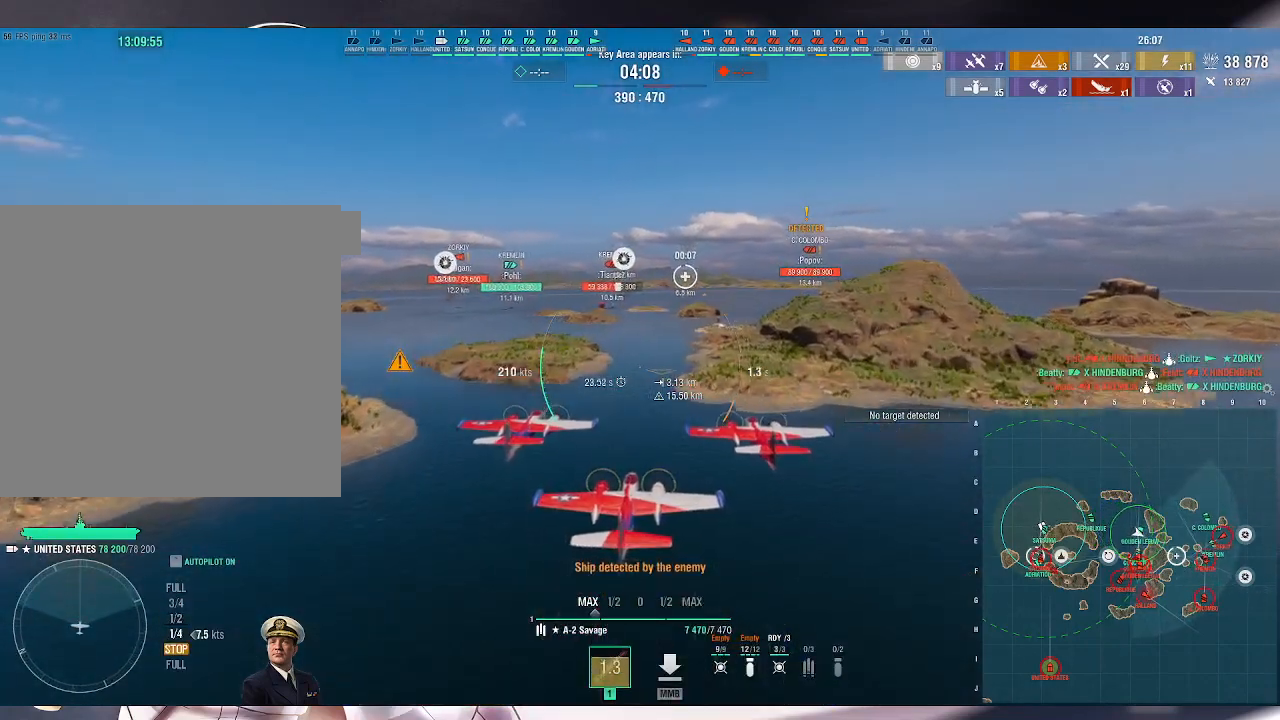
{"keys": [], "mouse": [], "events": []}
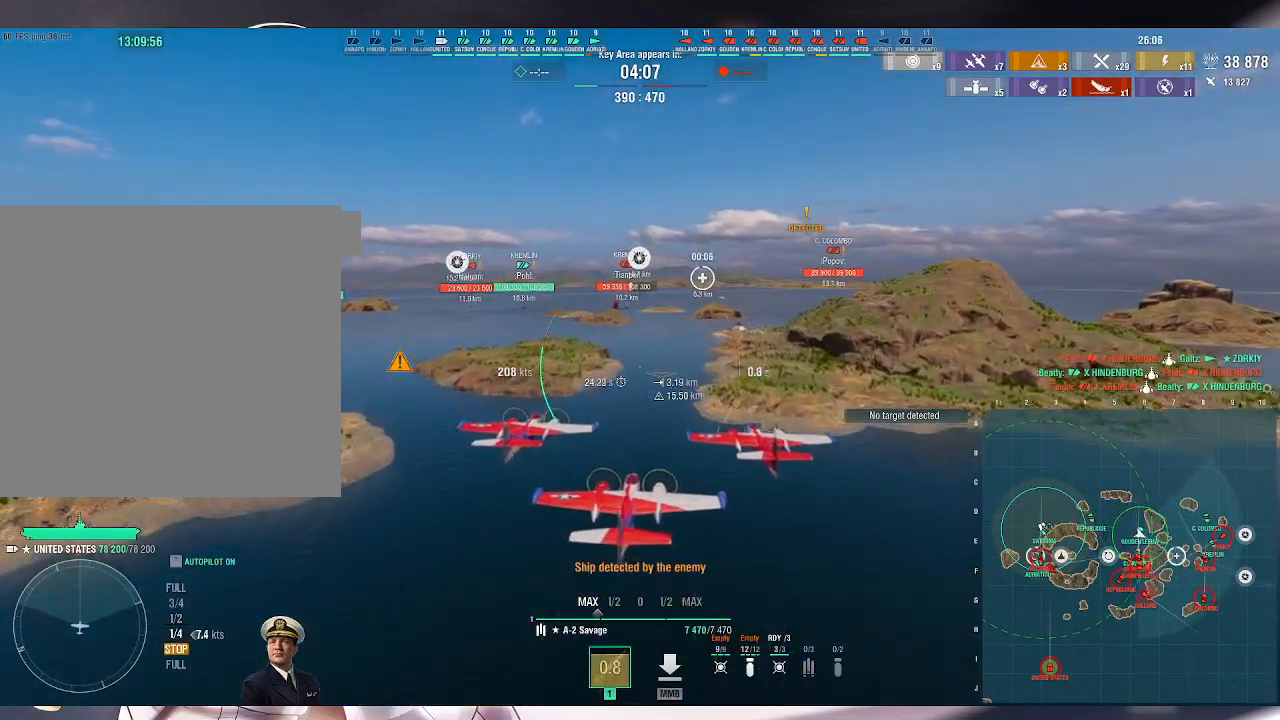
{"keys": [], "mouse": [], "events": []}
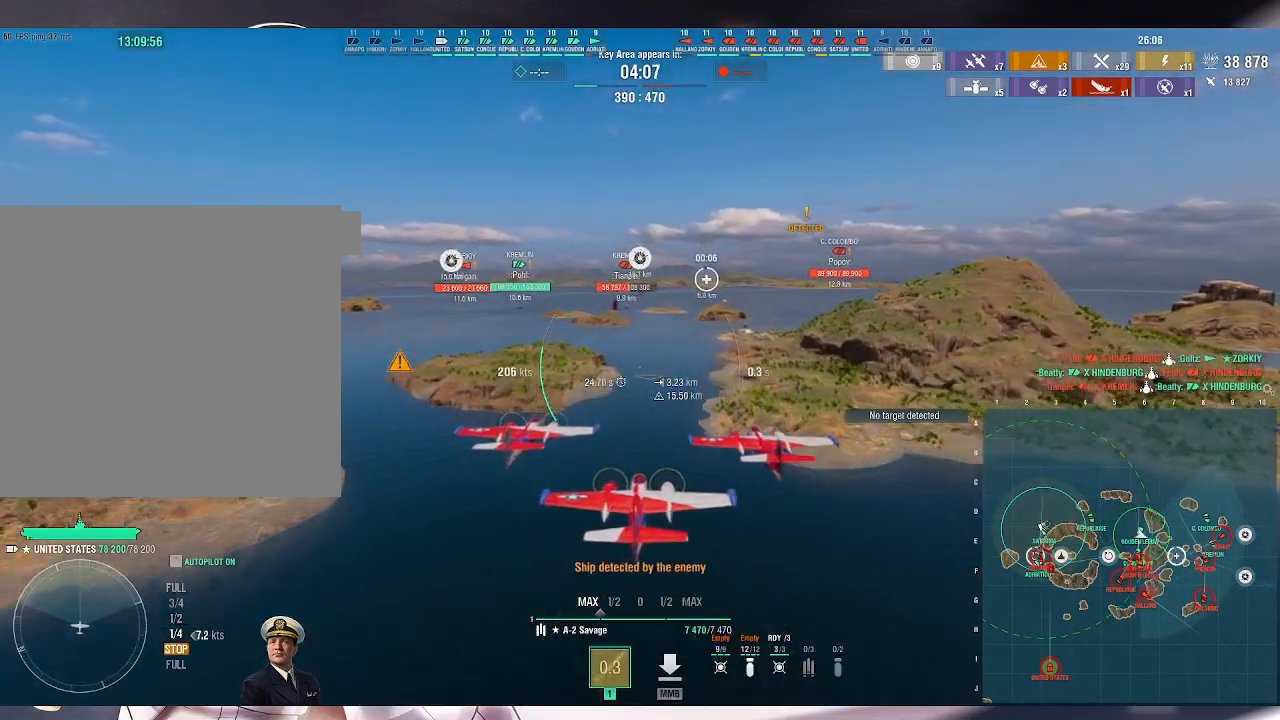
{"keys": [], "mouse": [], "events": []}
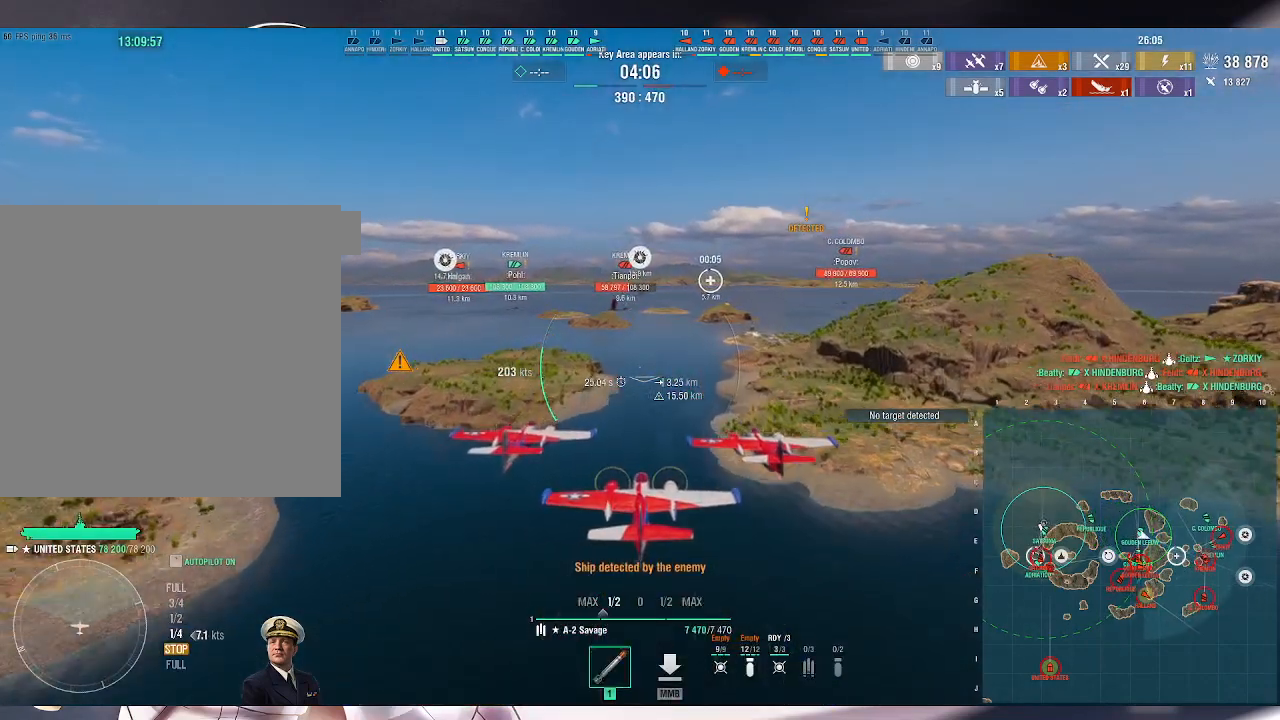
{"keys": [], "mouse": [], "events": [[133, "mouse_left", "down"], [300, "mouse_left", "up"]]}
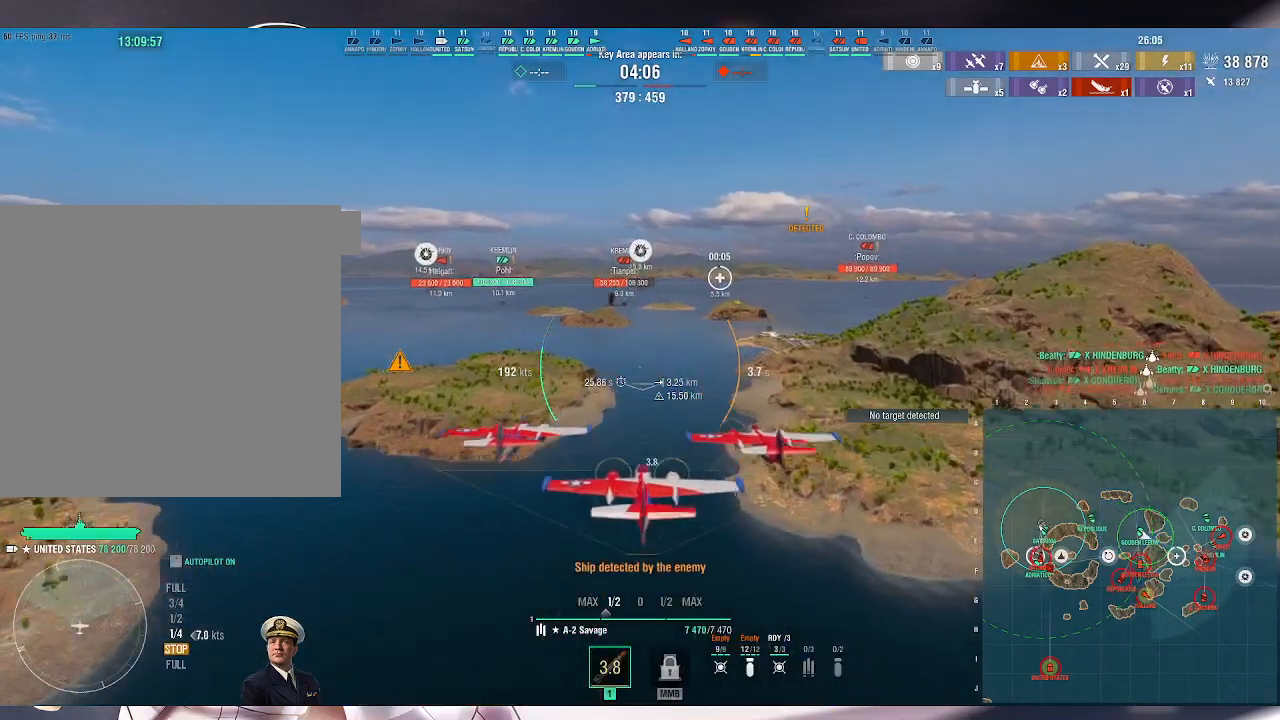
{"keys": [], "mouse": [], "events": []}
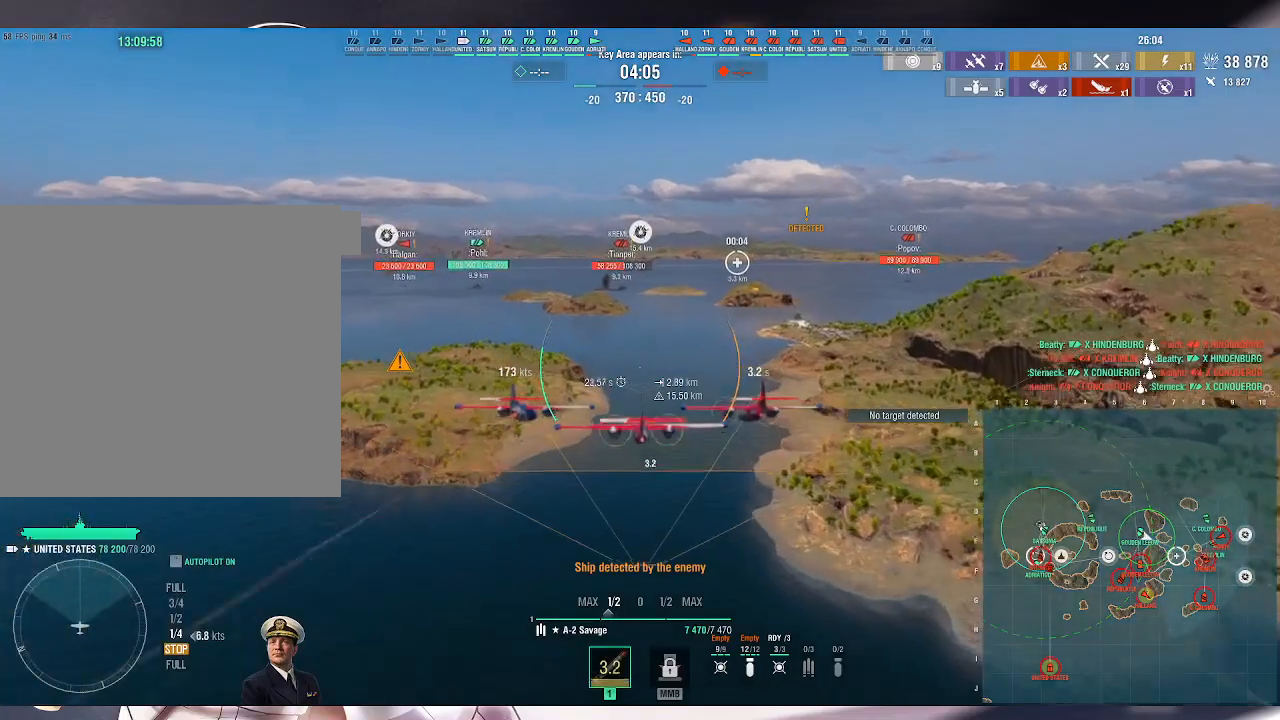
{"keys": [], "mouse": [], "events": []}
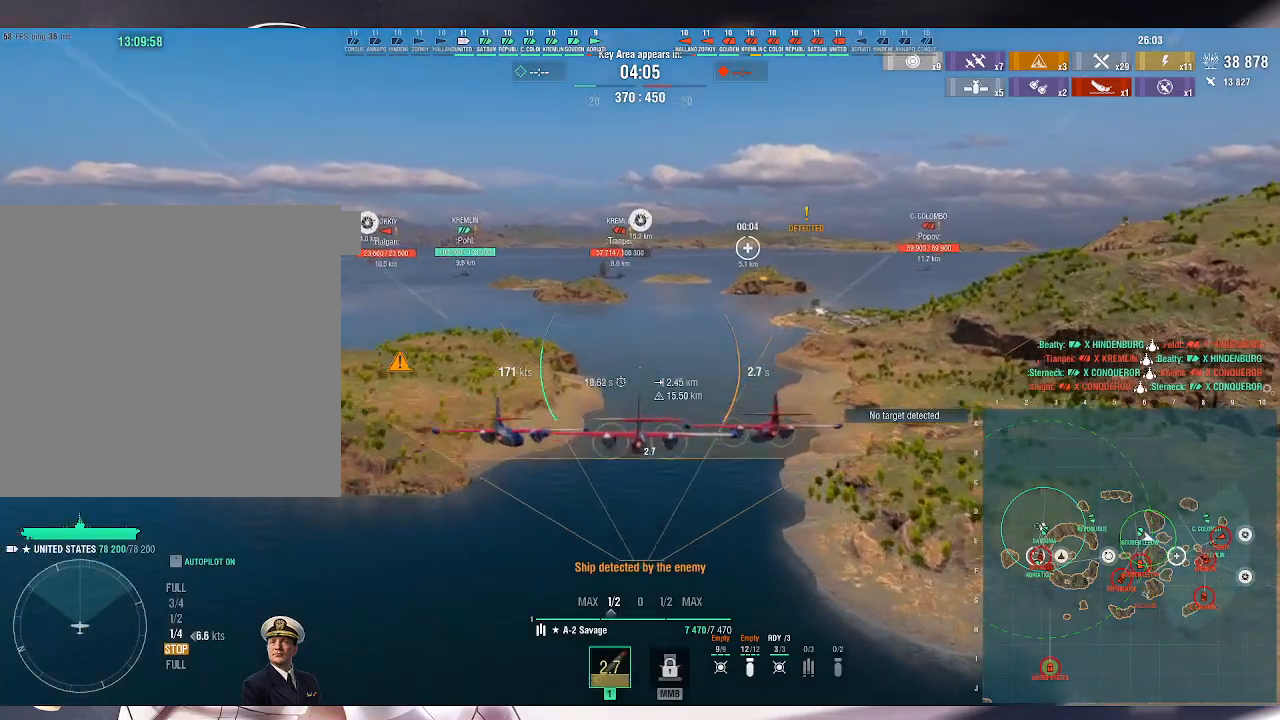
{"keys": [], "mouse": [], "events": []}
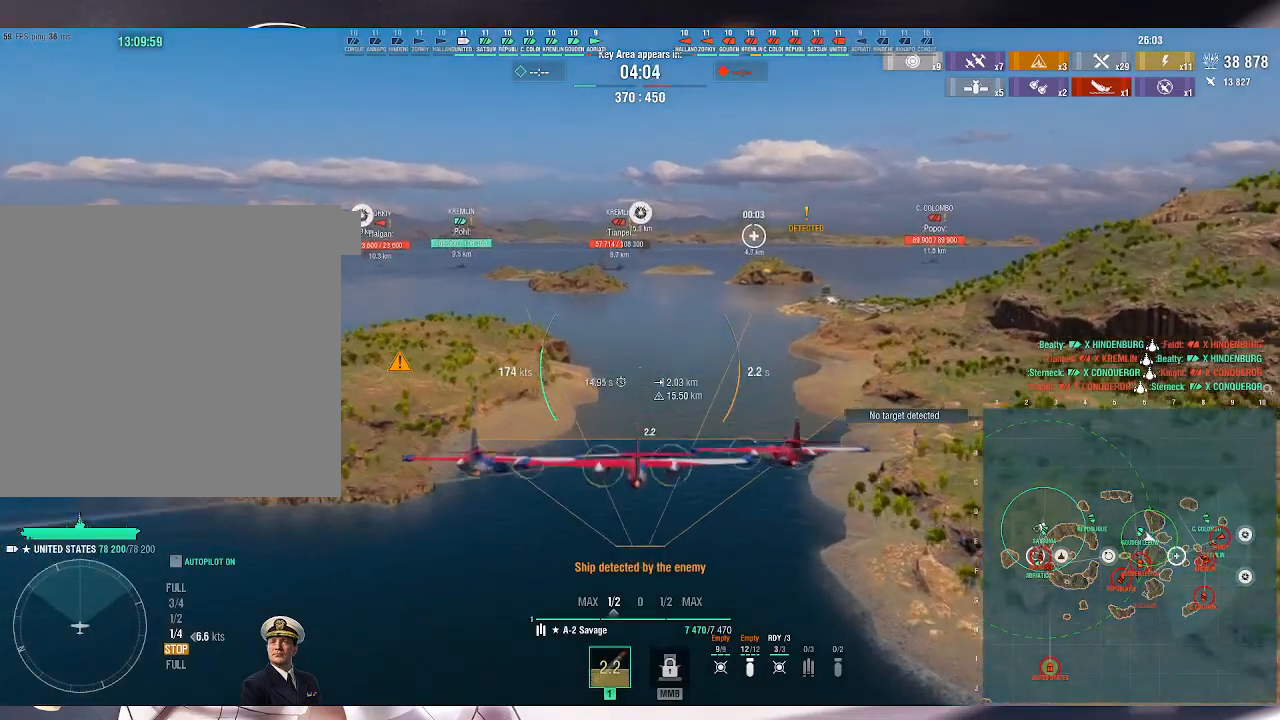
{"keys": [], "mouse": [], "events": []}
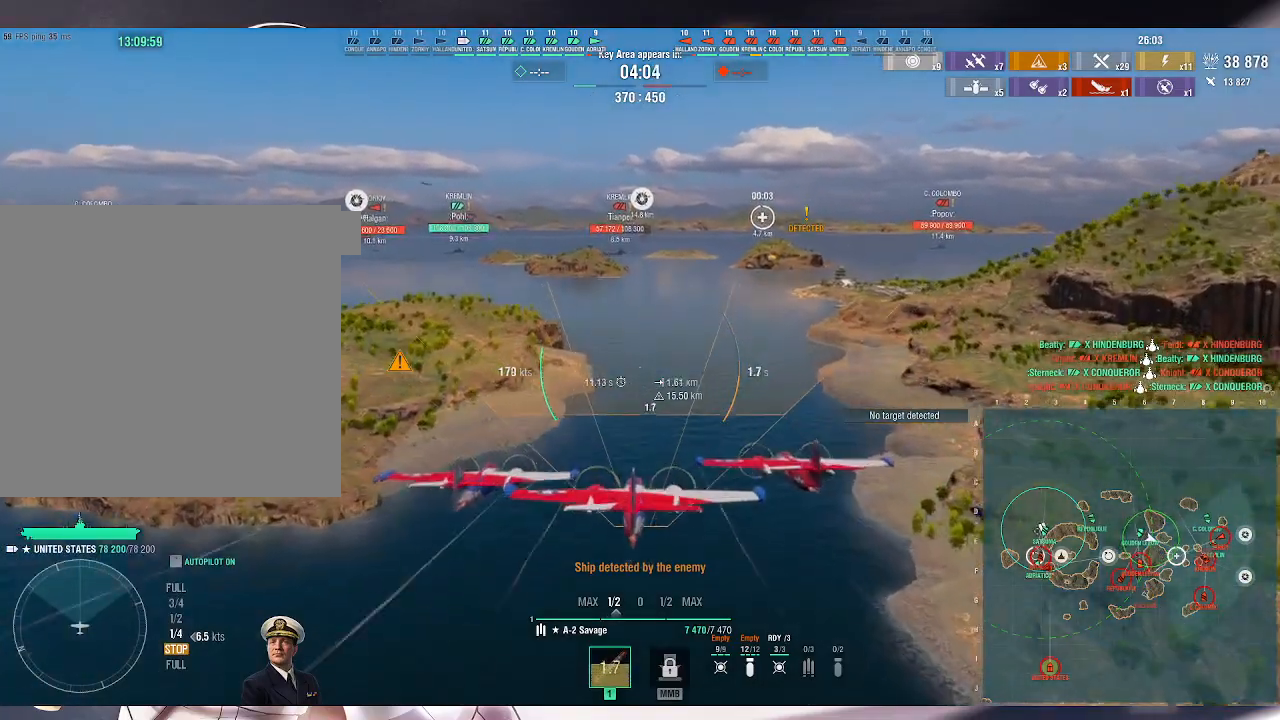
{"keys": [], "mouse": [], "events": [[100, "a", "down"], [167, "a", "up"]]}
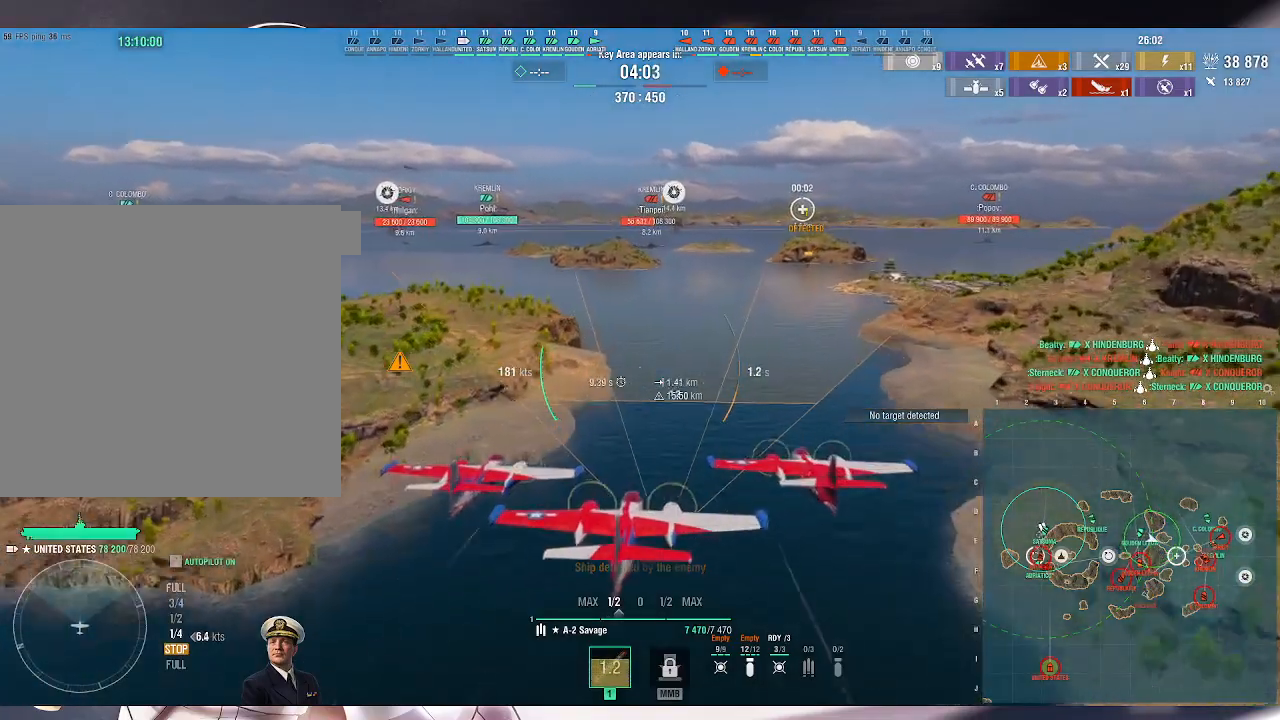
{"keys": [], "mouse": [], "events": []}
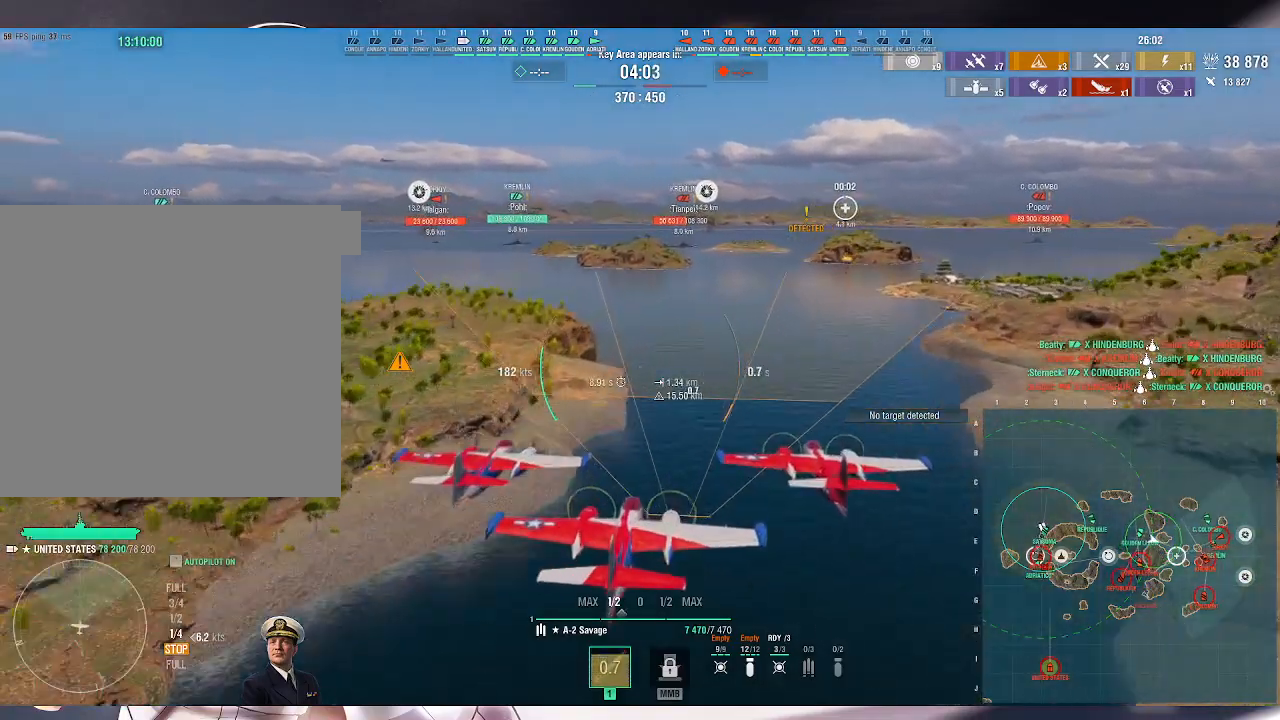
{"keys": [], "mouse": [], "events": []}
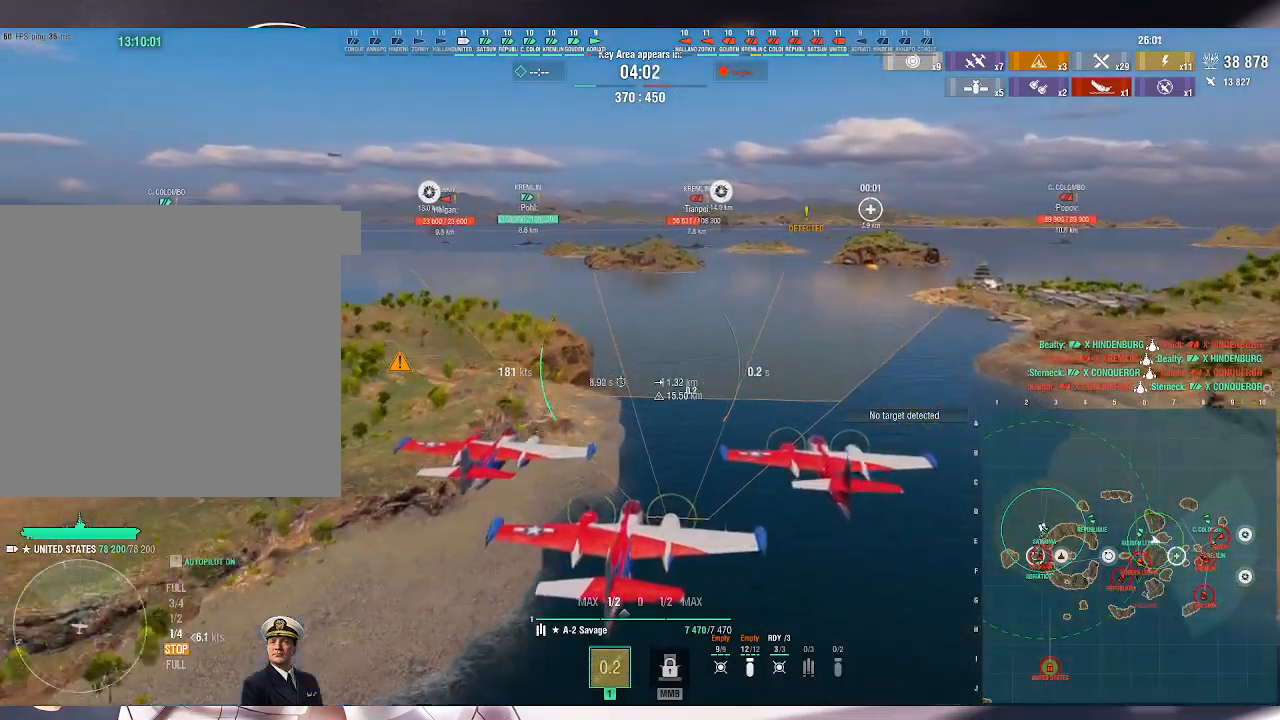
{"keys": [], "mouse": [], "events": []}
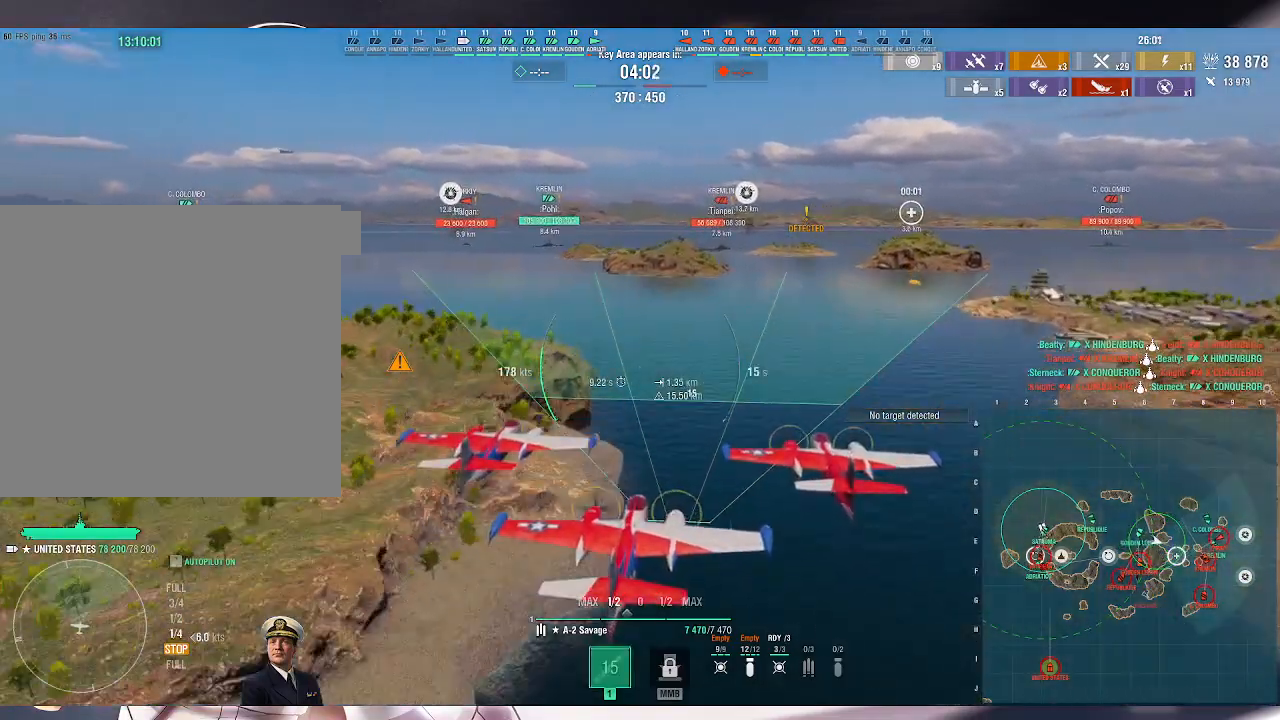
{"keys": ["w"], "mouse": [], "events": [[333, "w", "down"]]}
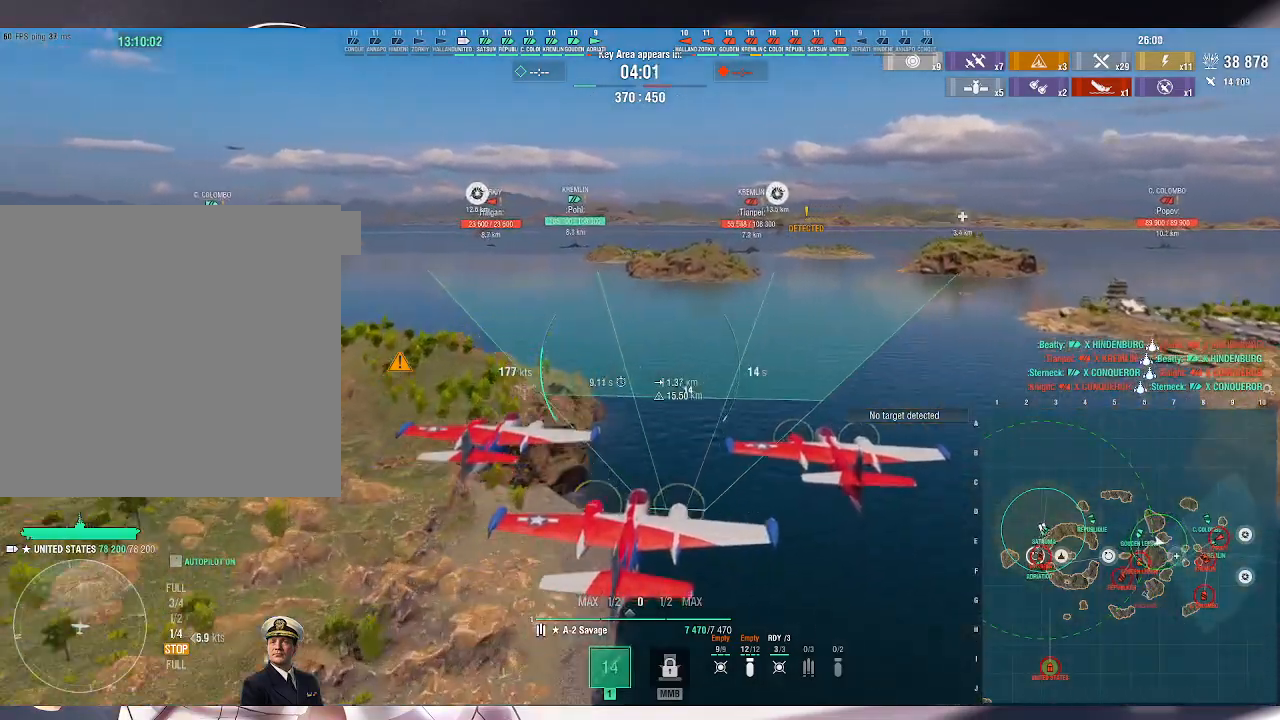
{"keys": ["w"], "mouse": [], "events": []}
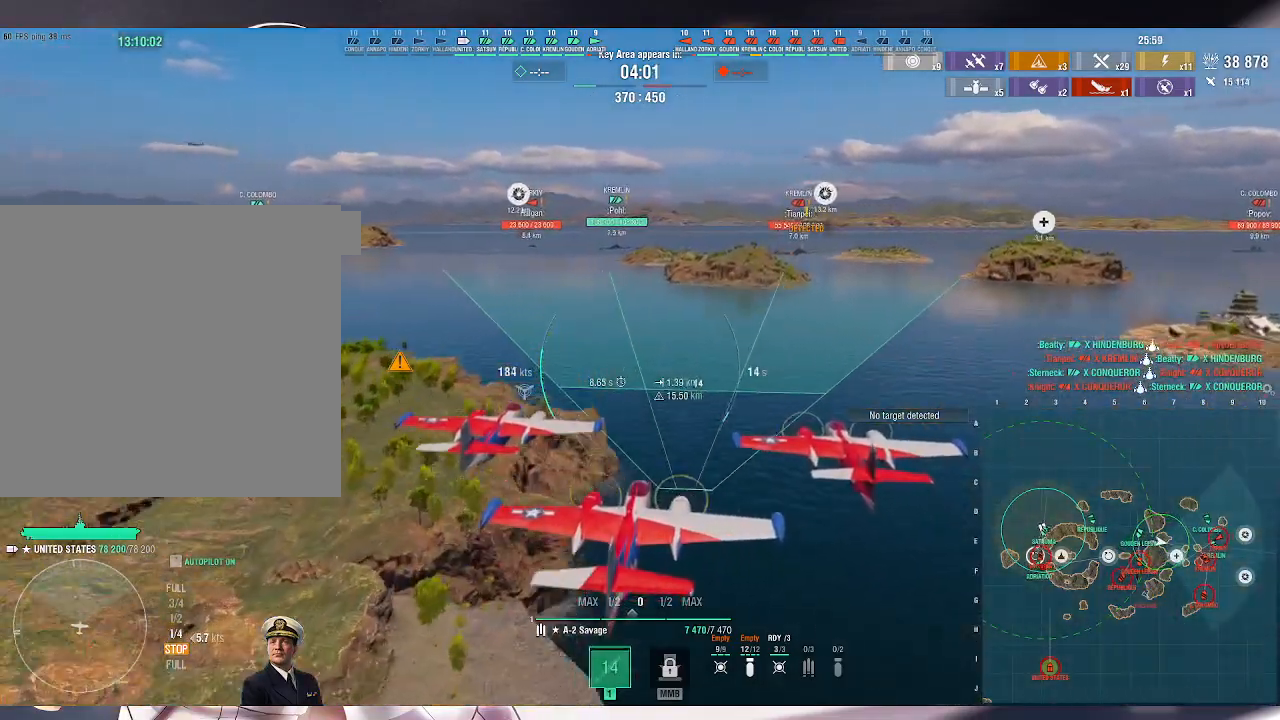
{"keys": [], "mouse": [], "events": [[33, "w", "up"]]}
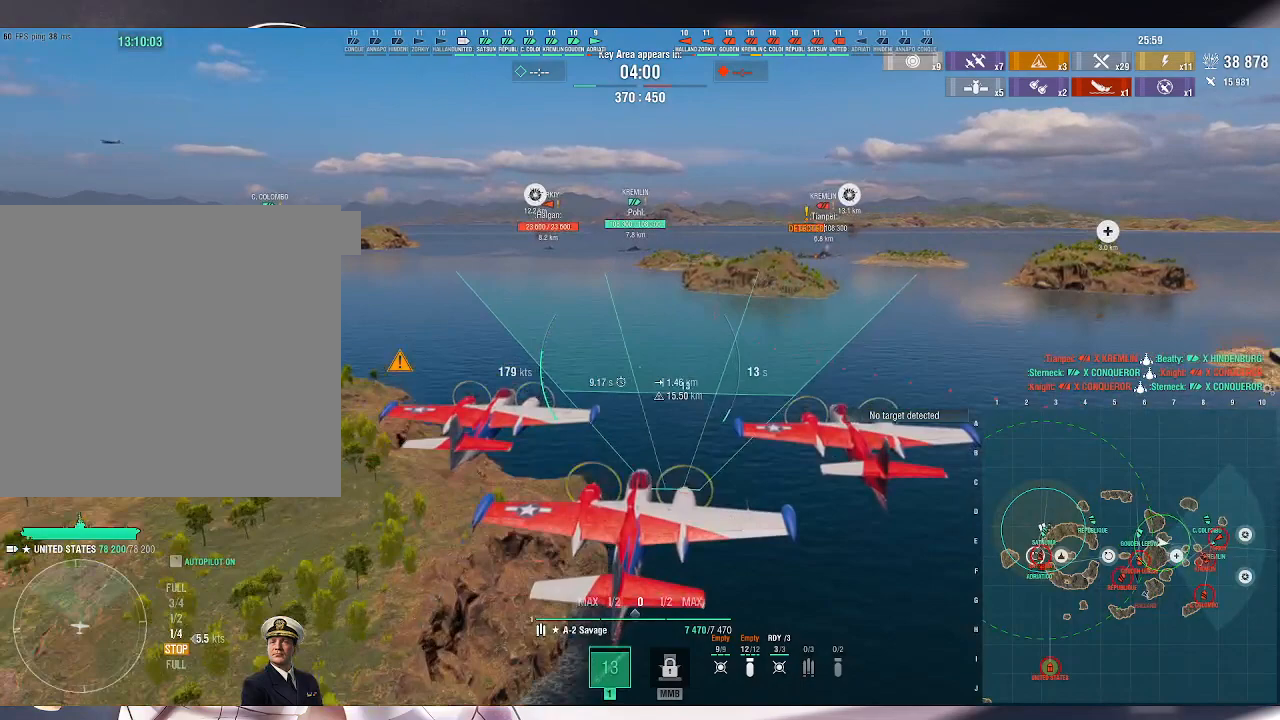
{"keys": [], "mouse": [], "events": []}
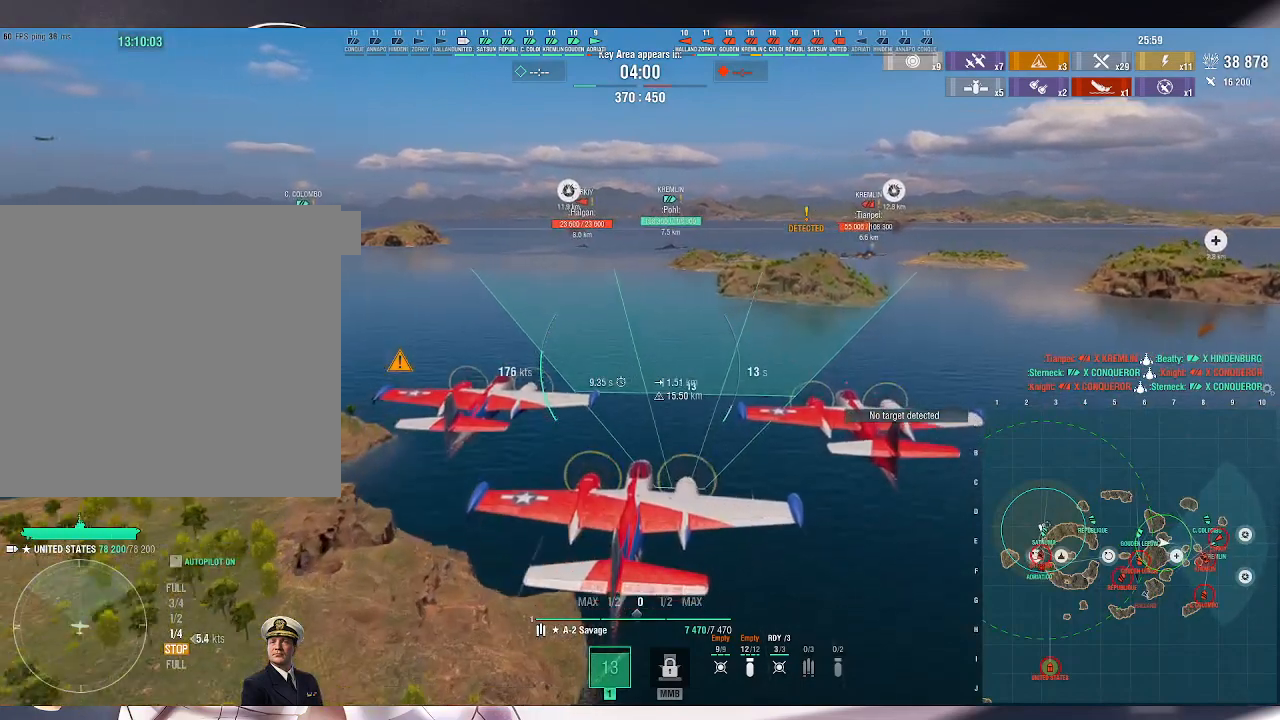
{"keys": [], "mouse": [], "events": []}
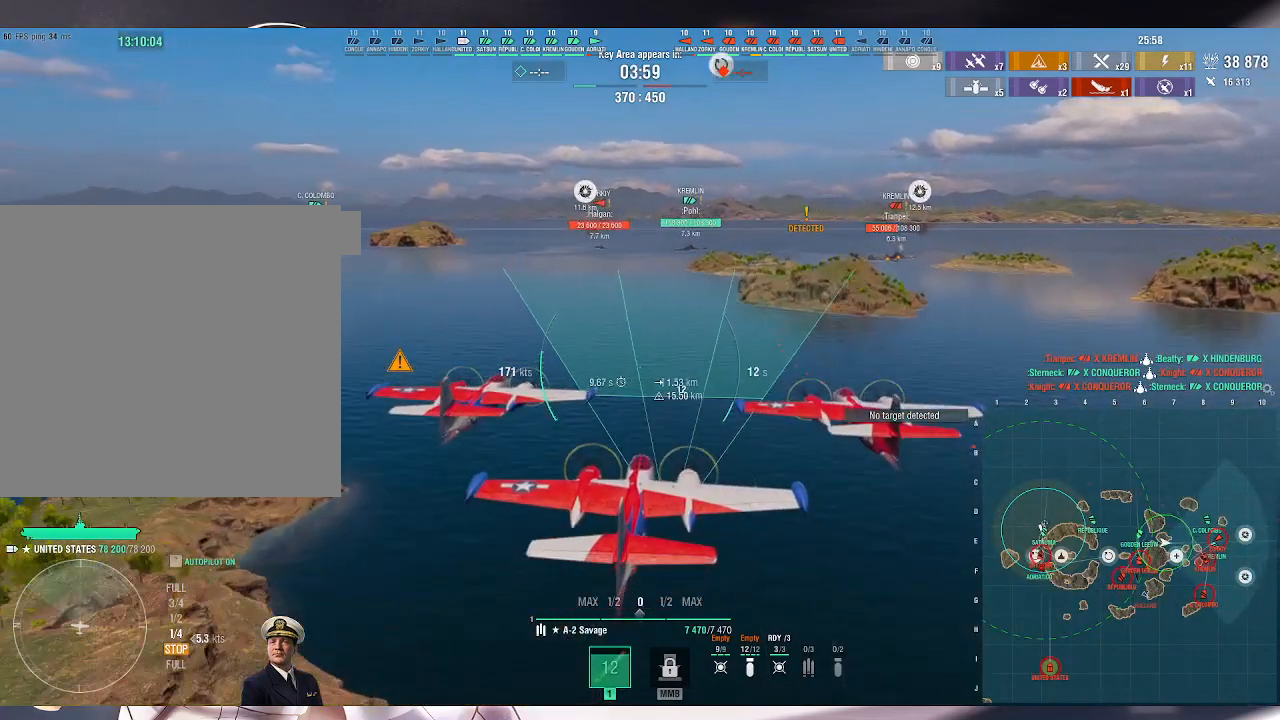
{"keys": [], "mouse": [], "events": []}
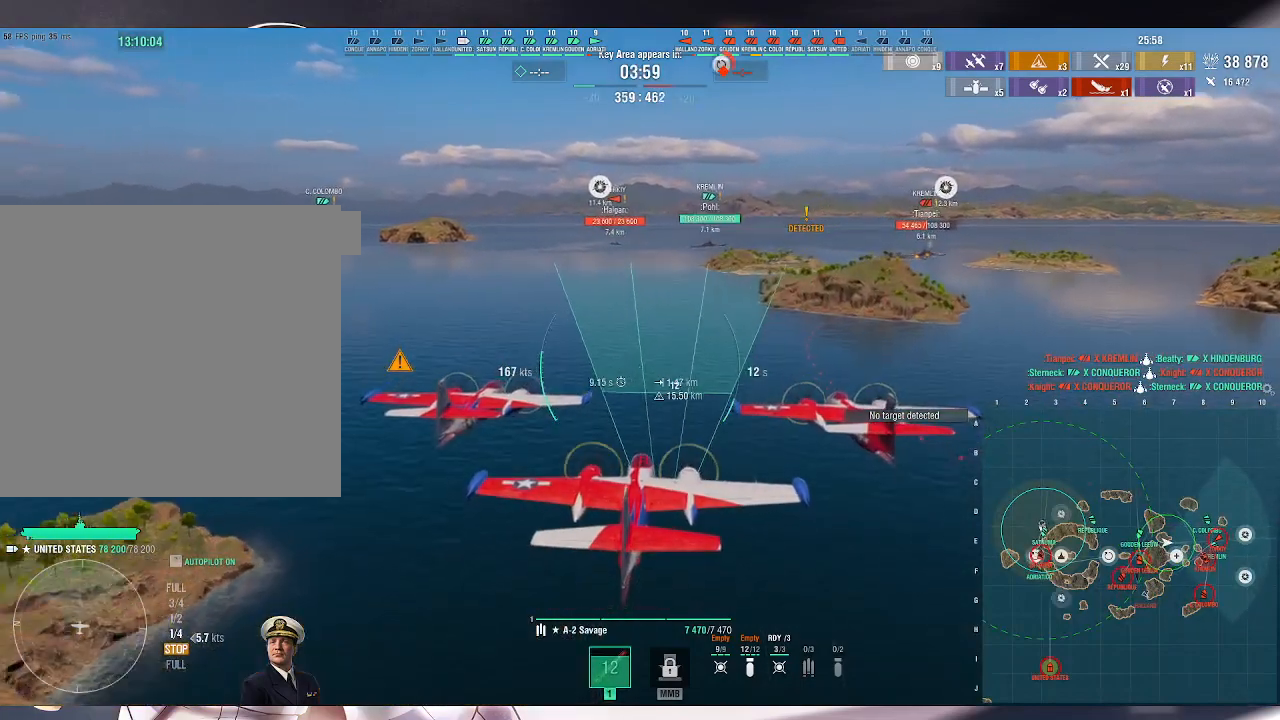
{"keys": ["w"], "mouse": [], "events": [[100, "w", "down"]]}